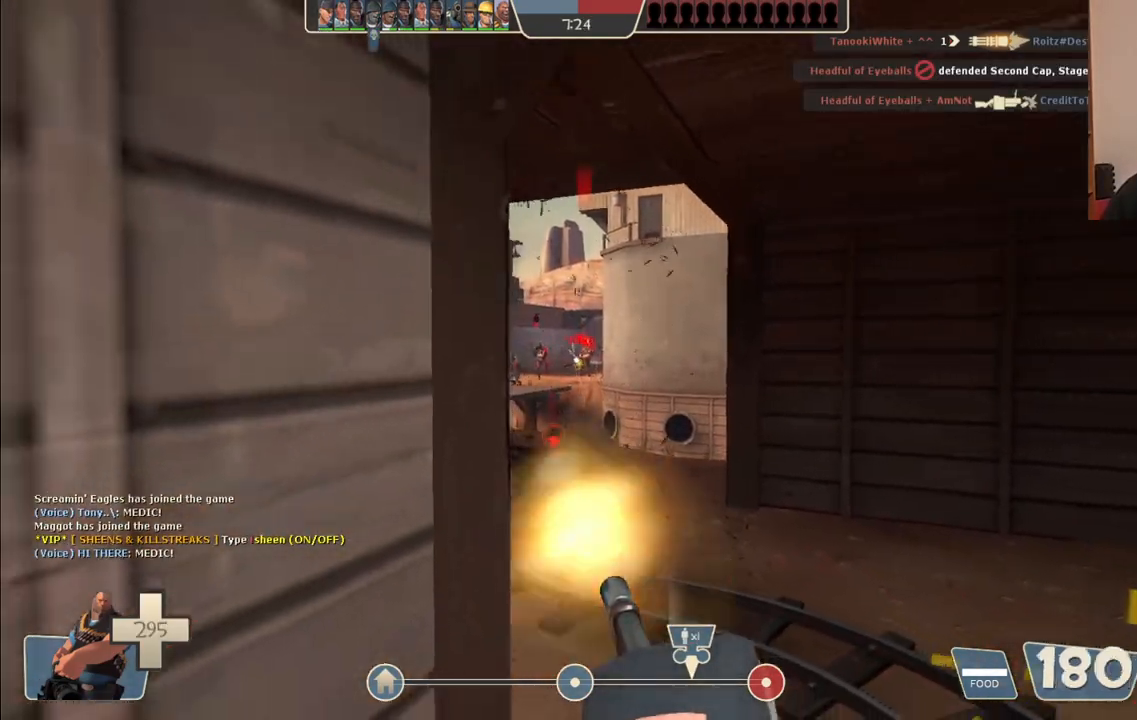
Gameplay with a controller (PlayStation layout); each line is a JSON object with the inputs held at the frame after it. "events" lists button and stick changes between this image and that frame as [ms after this image, input, new state], when the widget could be followed in between.
{"buttons": ["L2", "R2"], "left_stick": "down", "right_stick": "center", "events": []}
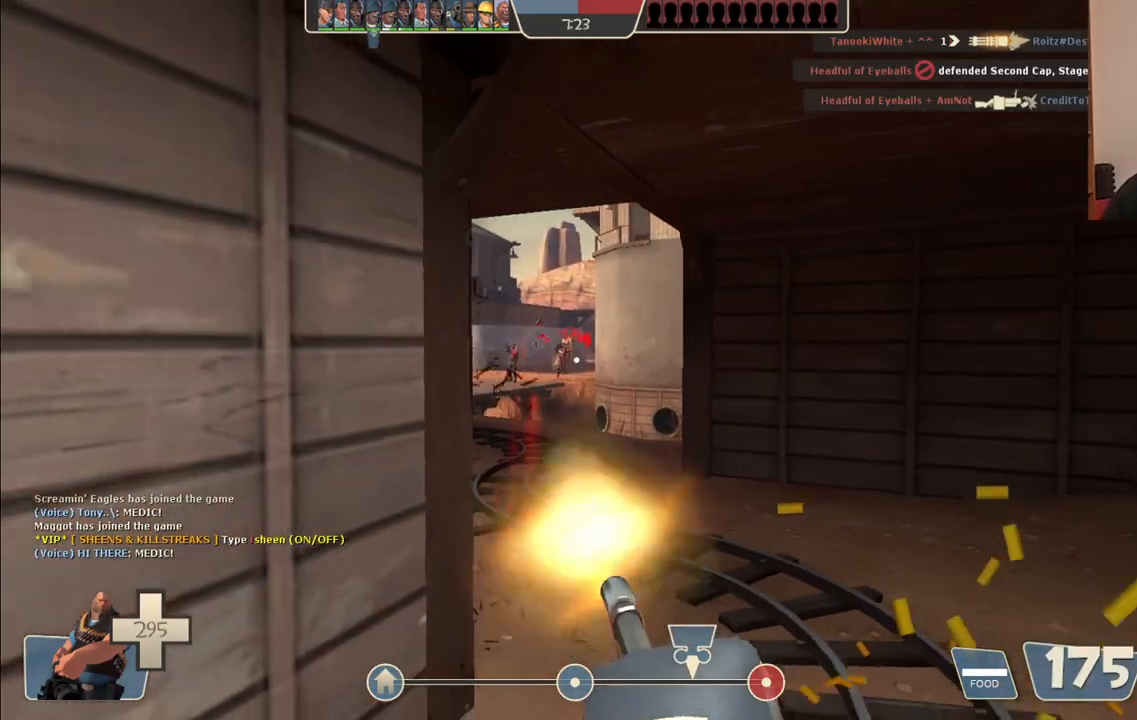
{"buttons": ["L2", "R2"], "left_stick": "down", "right_stick": "center", "events": [[33, "left_stick", "down-left"], [300, "left_stick", "down"]]}
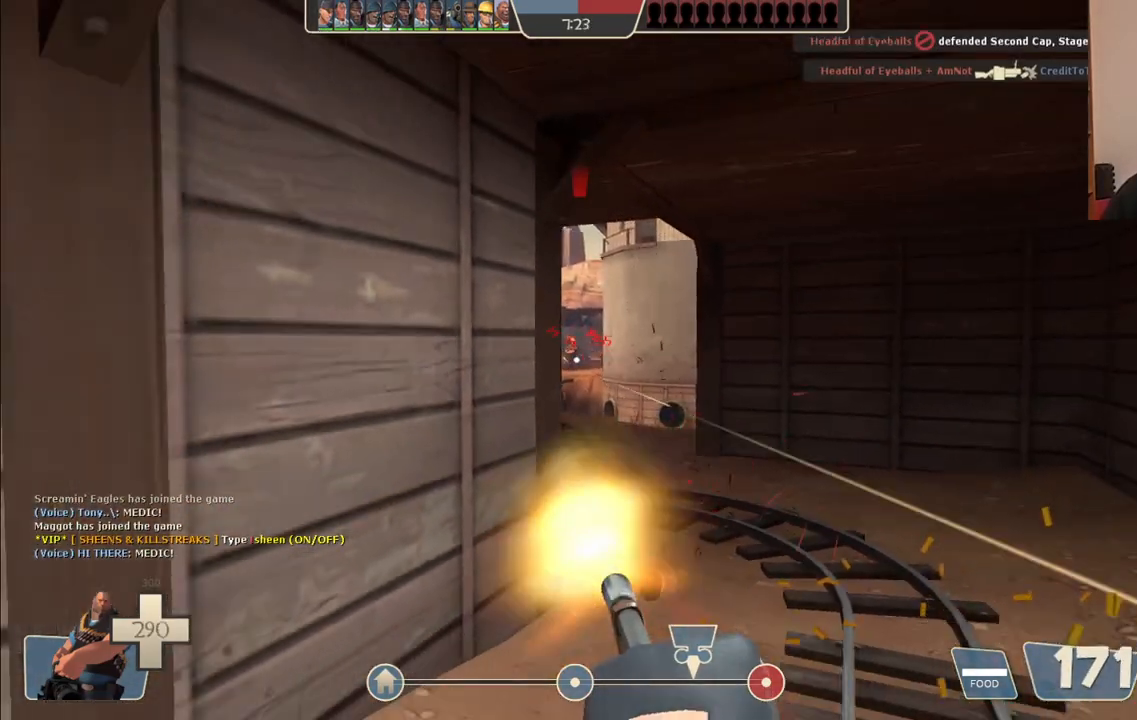
{"buttons": ["L2", "R2"], "left_stick": "down", "right_stick": "center", "events": []}
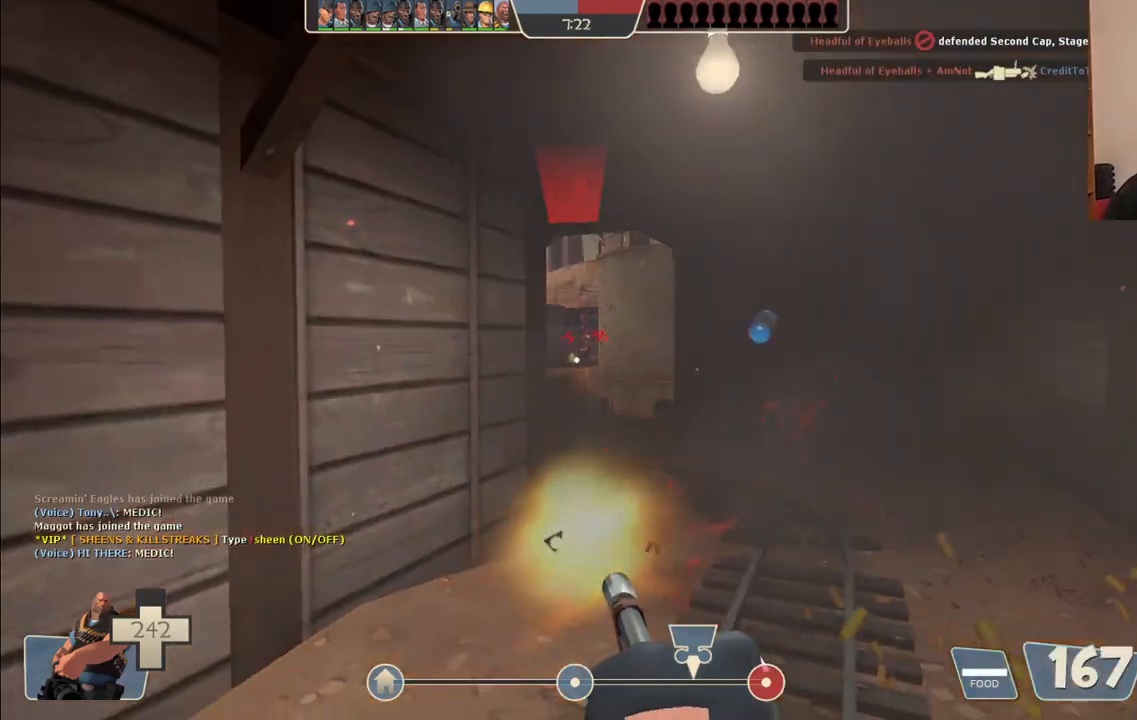
{"buttons": ["L2", "R2"], "left_stick": "up", "right_stick": "center", "events": [[250, "left_stick", "down-right"], [417, "left_stick", "up"]]}
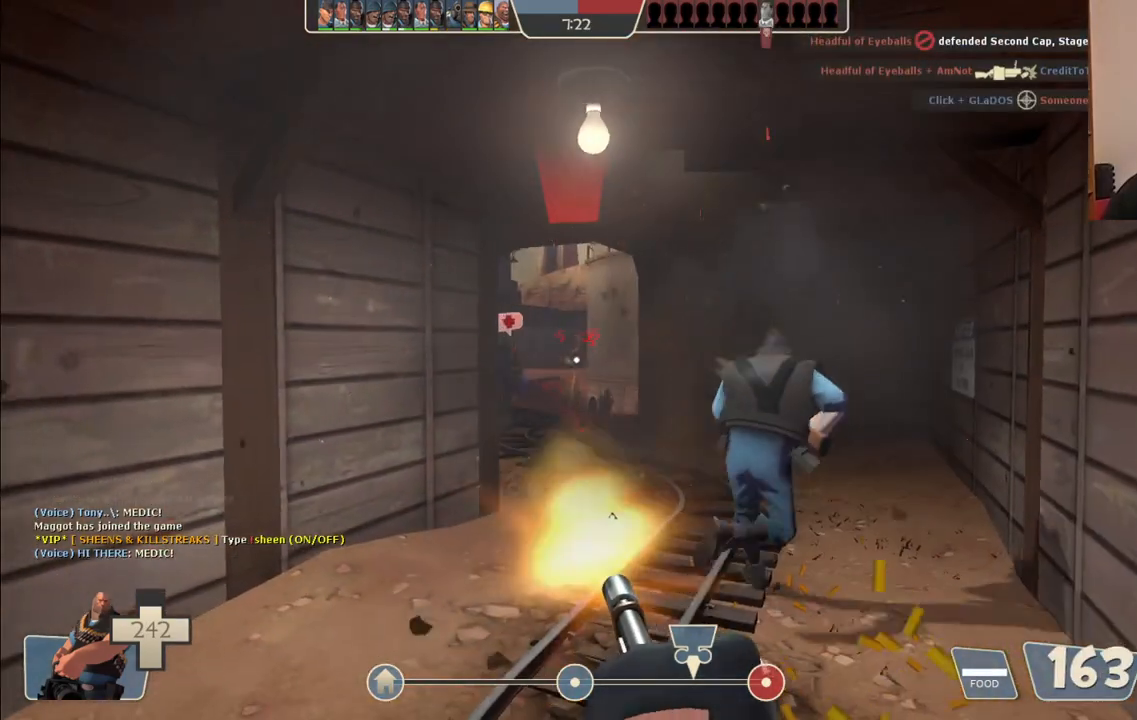
{"buttons": ["L2", "R2"], "left_stick": "up-left", "right_stick": "center", "events": [[450, "left_stick", "up-left"]]}
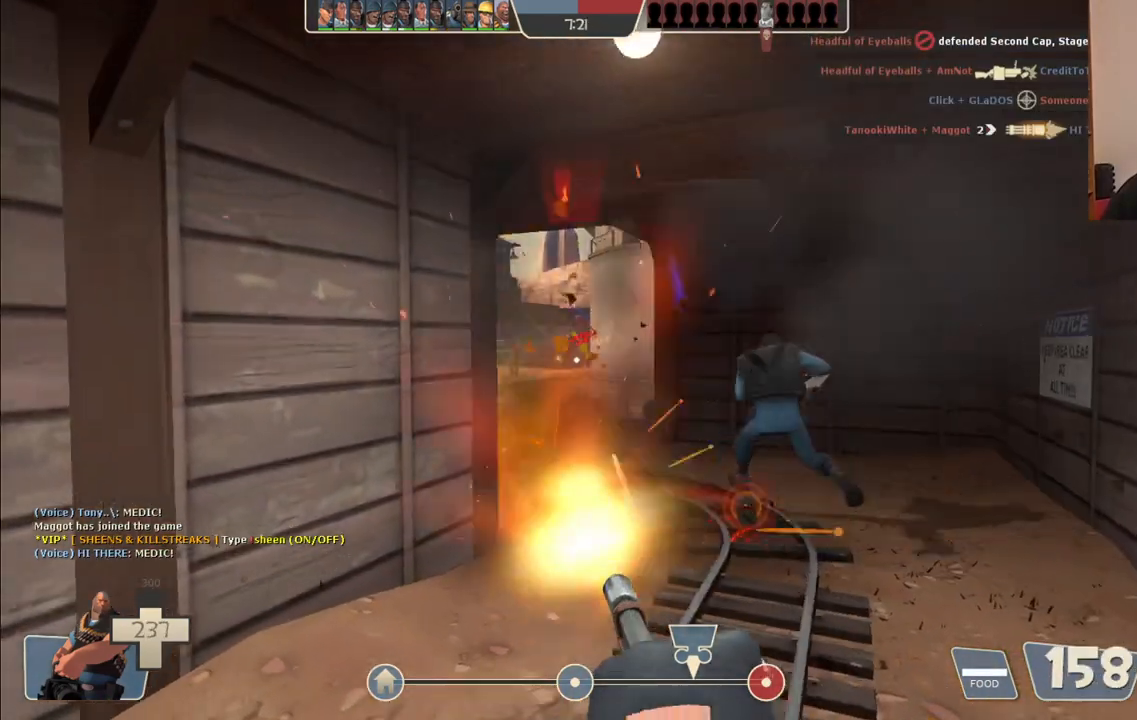
{"buttons": ["L2", "R2"], "left_stick": "down", "right_stick": "center", "events": [[150, "left_stick", "center"], [217, "left_stick", "down-right"], [300, "left_stick", "down"]]}
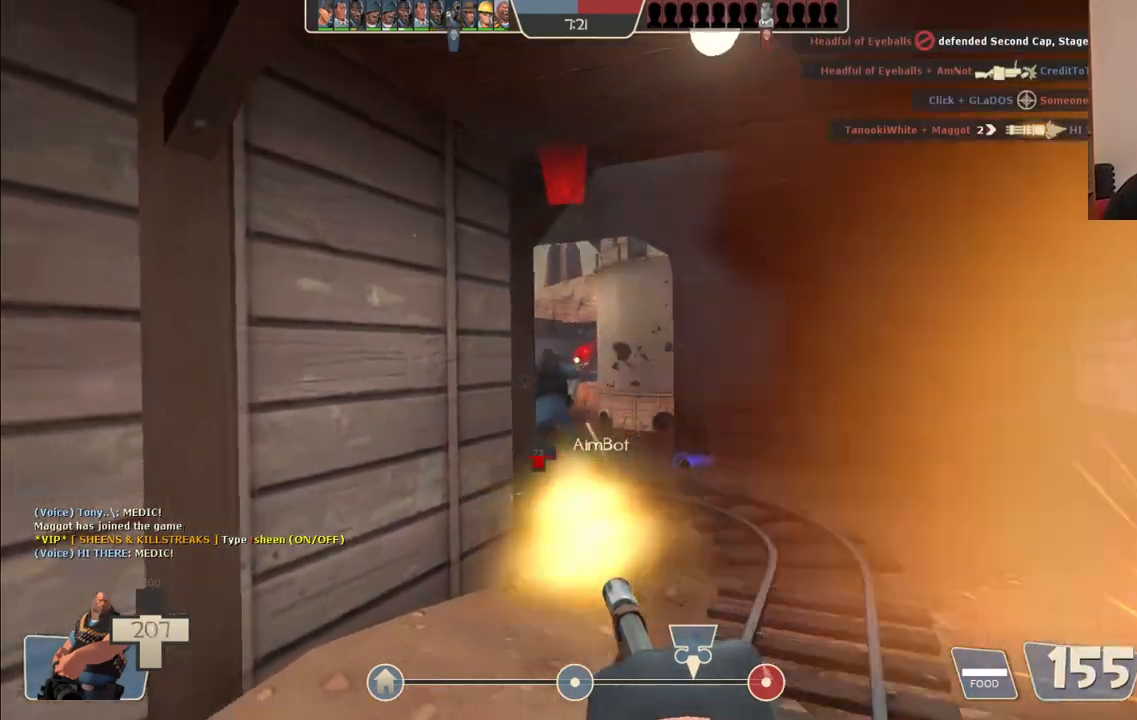
{"buttons": ["L2", "R2"], "left_stick": "down-right", "right_stick": "center", "events": [[400, "left_stick", "down-right"]]}
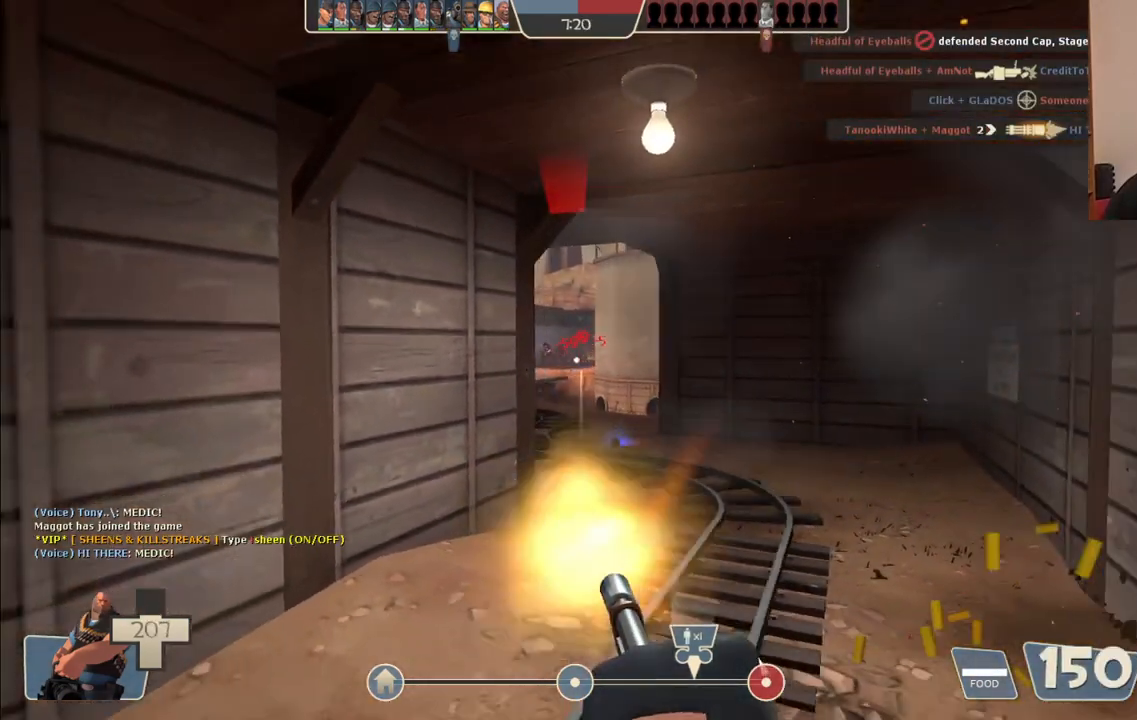
{"buttons": ["L2", "R2"], "left_stick": "down", "right_stick": "center", "events": [[183, "left_stick", "left"], [317, "left_stick", "down-left"], [433, "left_stick", "down"]]}
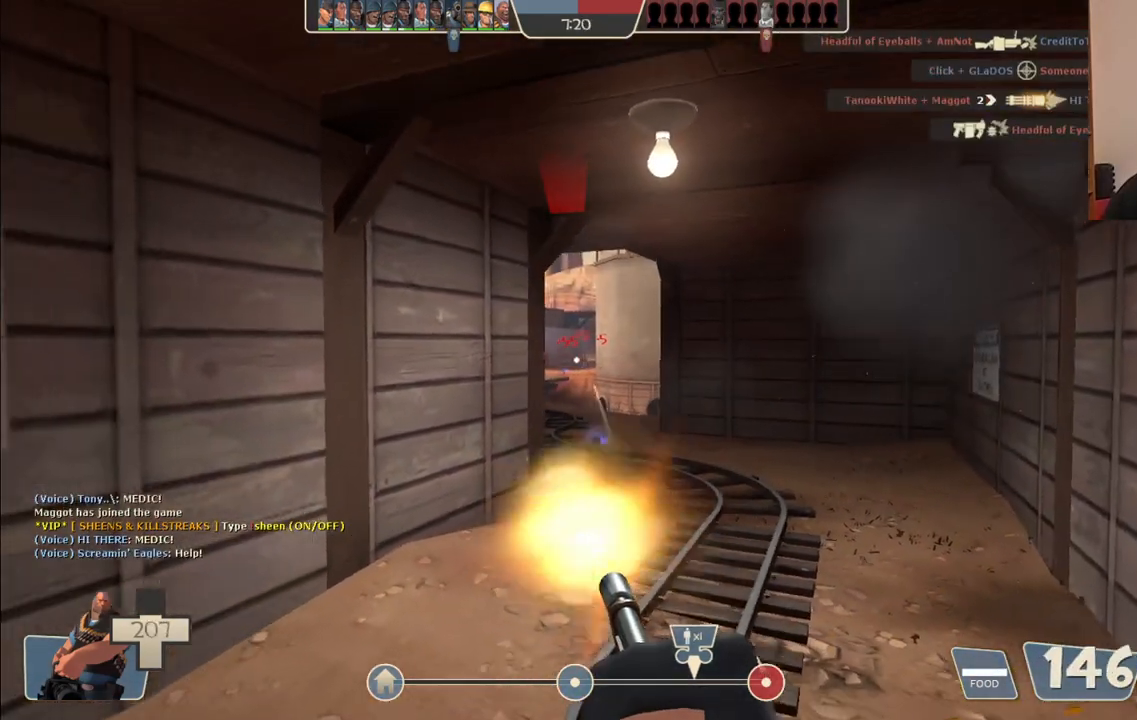
{"buttons": ["L2", "R2"], "left_stick": "down-right", "right_stick": "center", "events": [[167, "left_stick", "down-left"], [467, "left_stick", "down-right"]]}
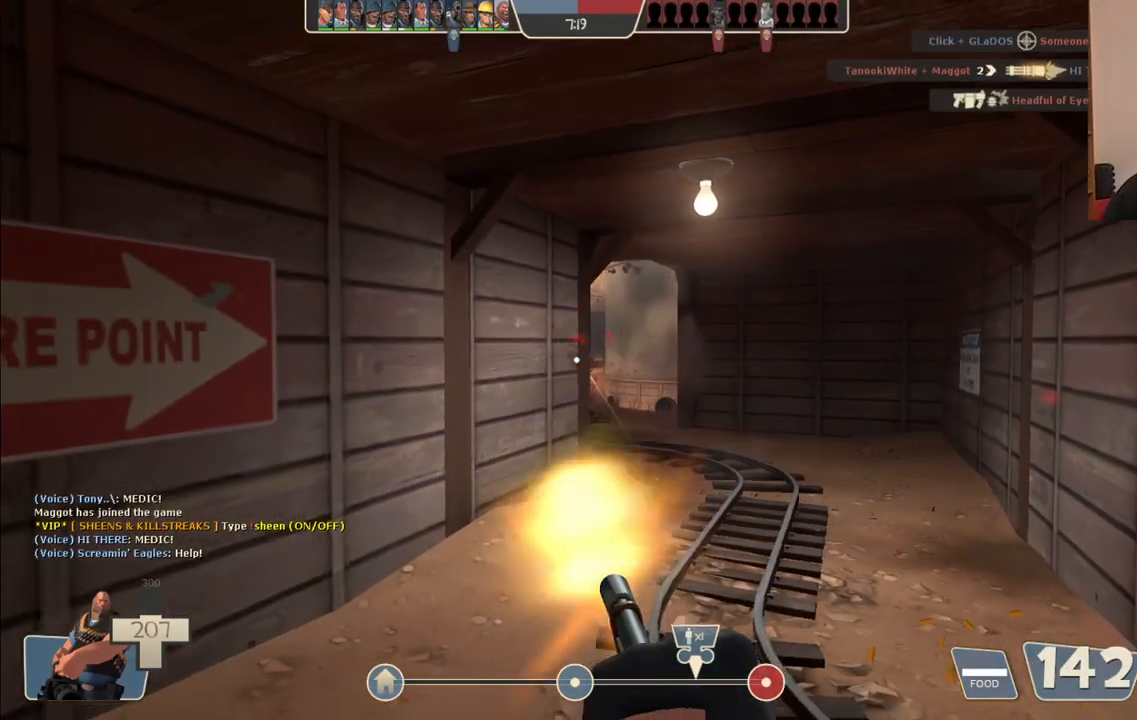
{"buttons": ["L2", "R2"], "left_stick": "up-right", "right_stick": "center", "events": [[33, "left_stick", "right"], [133, "left_stick", "up-right"]]}
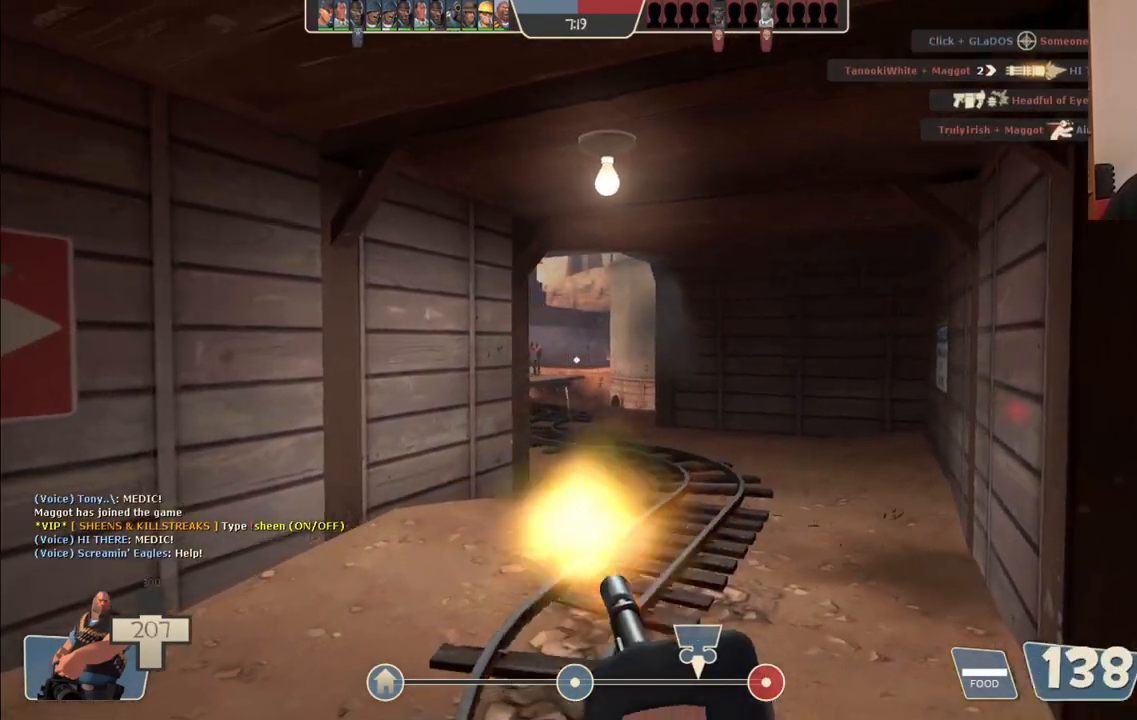
{"buttons": ["L2", "R2"], "left_stick": "up", "right_stick": "center", "events": [[500, "left_stick", "up"]]}
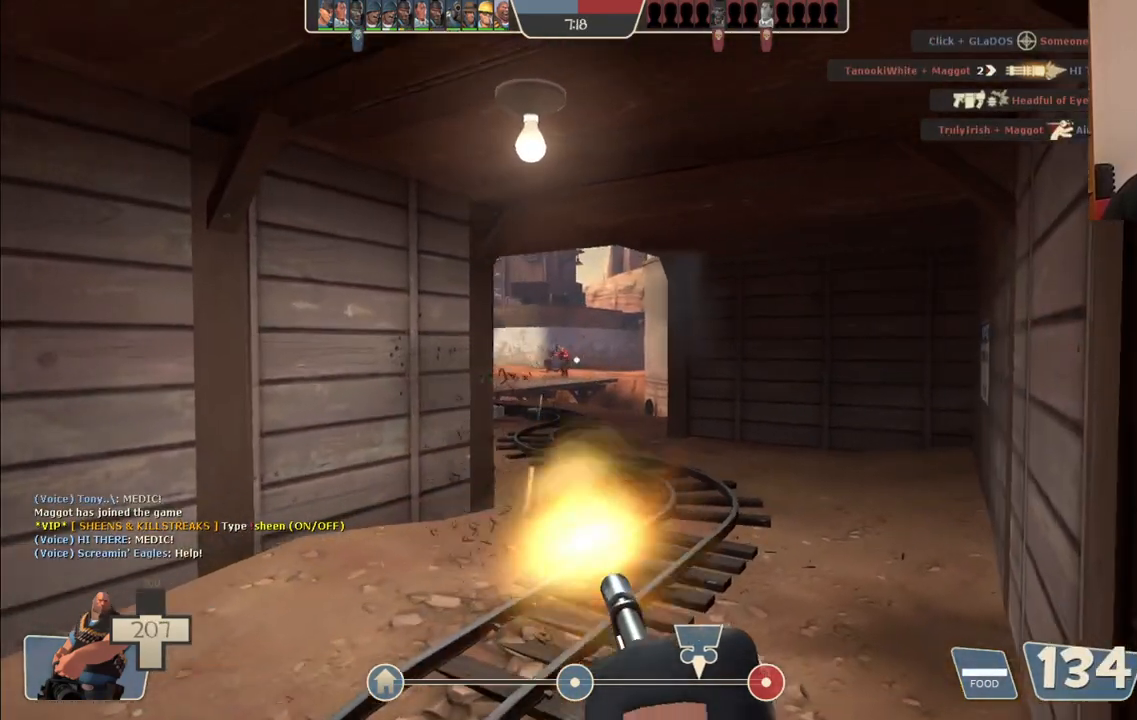
{"buttons": ["L2", "R2"], "left_stick": "down-left", "right_stick": "center", "events": [[167, "left_stick", "up-left"], [317, "left_stick", "left"], [450, "left_stick", "down-left"]]}
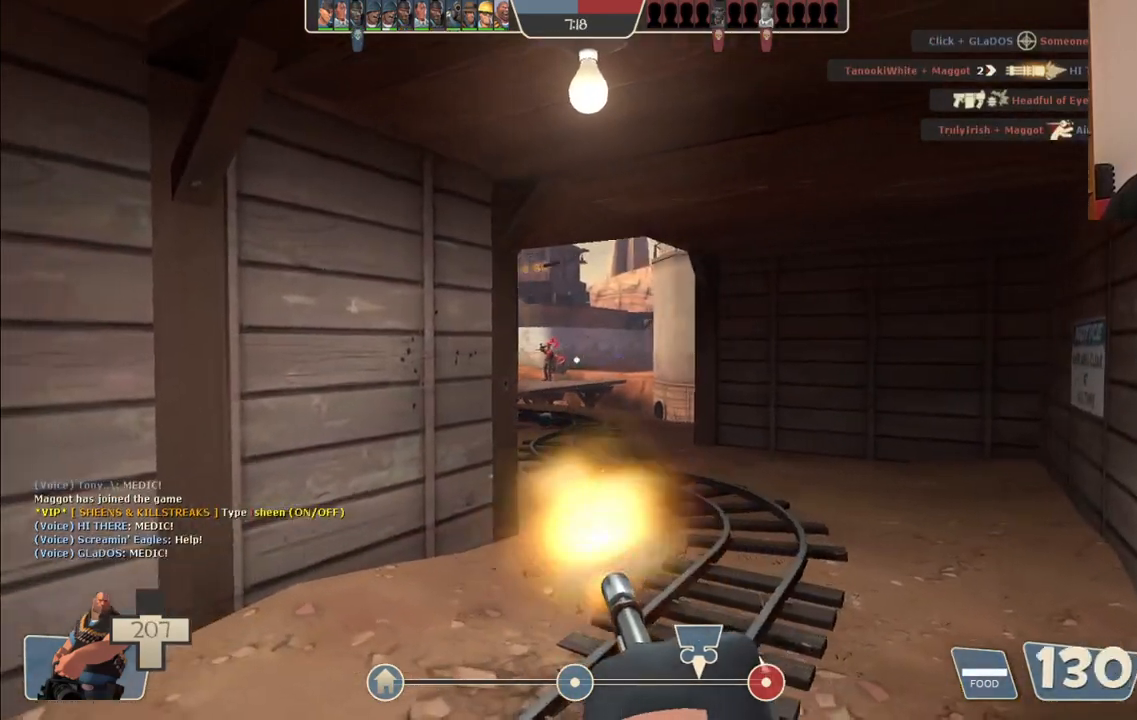
{"buttons": ["L2", "R2"], "left_stick": "up", "right_stick": "center", "events": [[167, "left_stick", "down-right"], [333, "left_stick", "up"]]}
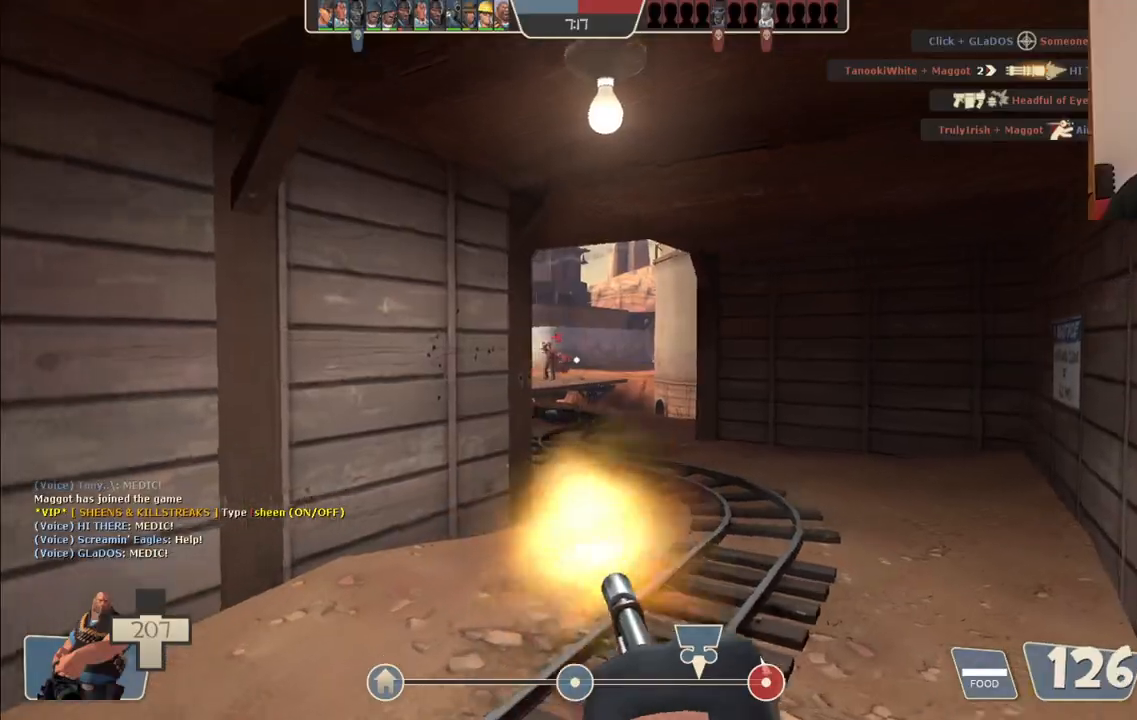
{"buttons": ["L2", "R2"], "left_stick": "up", "right_stick": "center", "events": []}
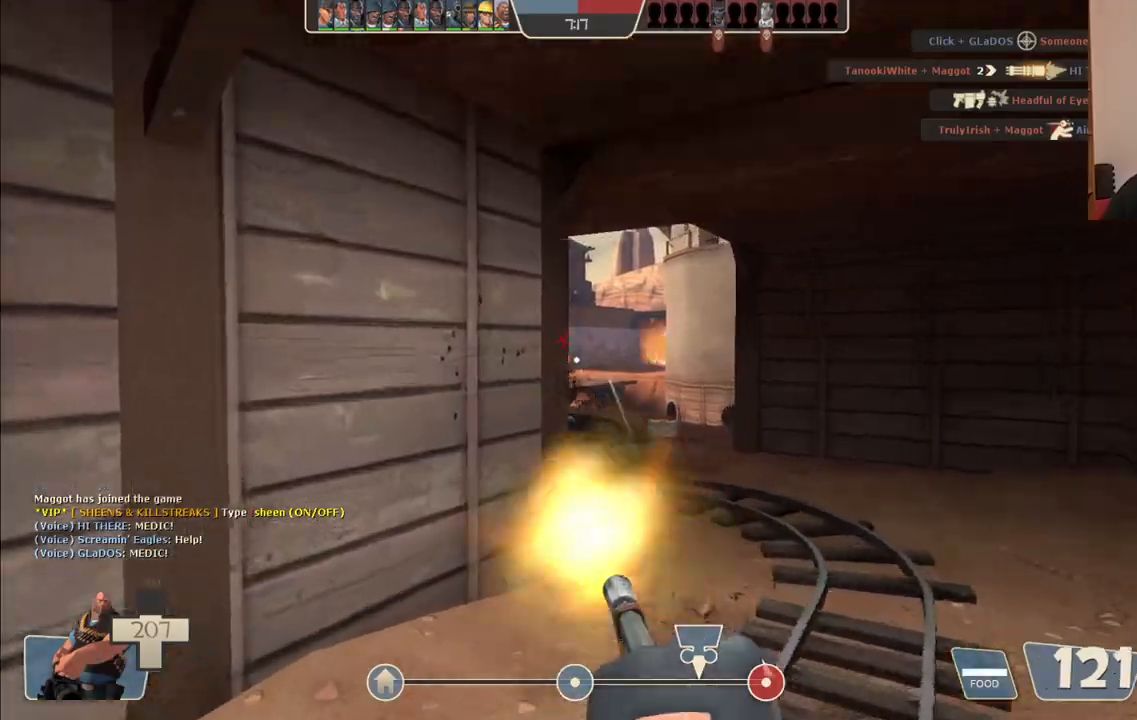
{"buttons": ["L2", "R2"], "left_stick": "up", "right_stick": "center", "events": []}
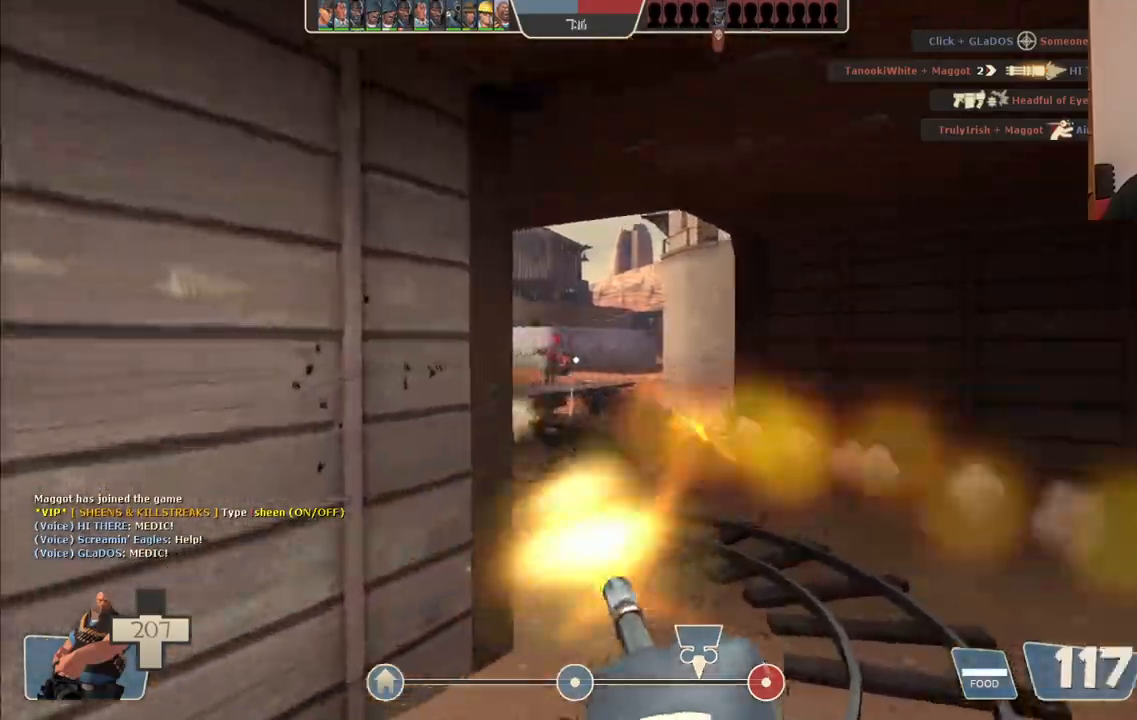
{"buttons": ["L2", "R2"], "left_stick": "up-right", "right_stick": "center", "events": [[233, "left_stick", "up-right"]]}
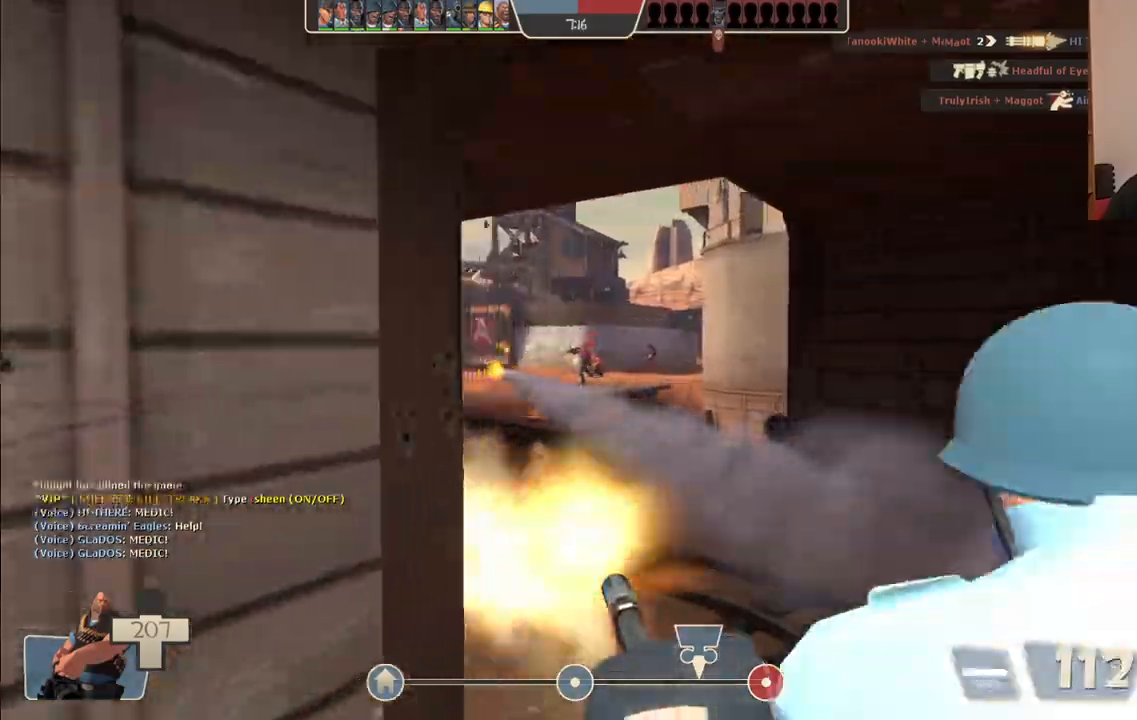
{"buttons": ["L2", "R2"], "left_stick": "down", "right_stick": "center", "events": [[217, "left_stick", "down-right"], [367, "left_stick", "down"]]}
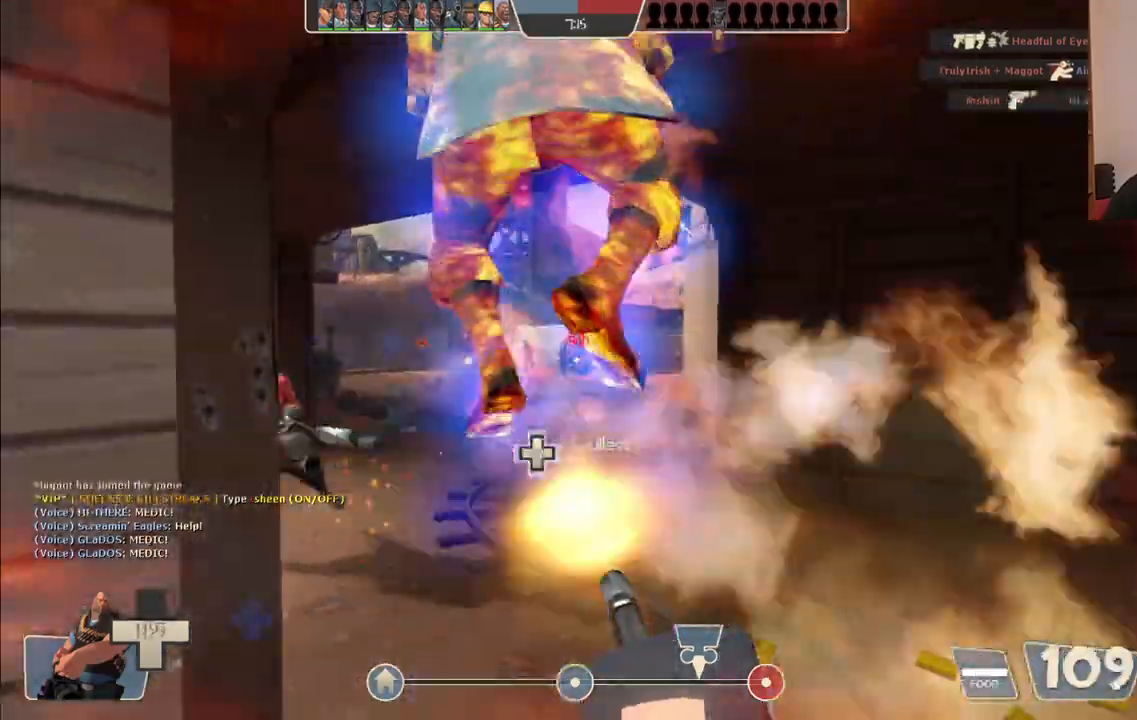
{"buttons": ["L2", "R2"], "left_stick": "down", "right_stick": "center", "events": []}
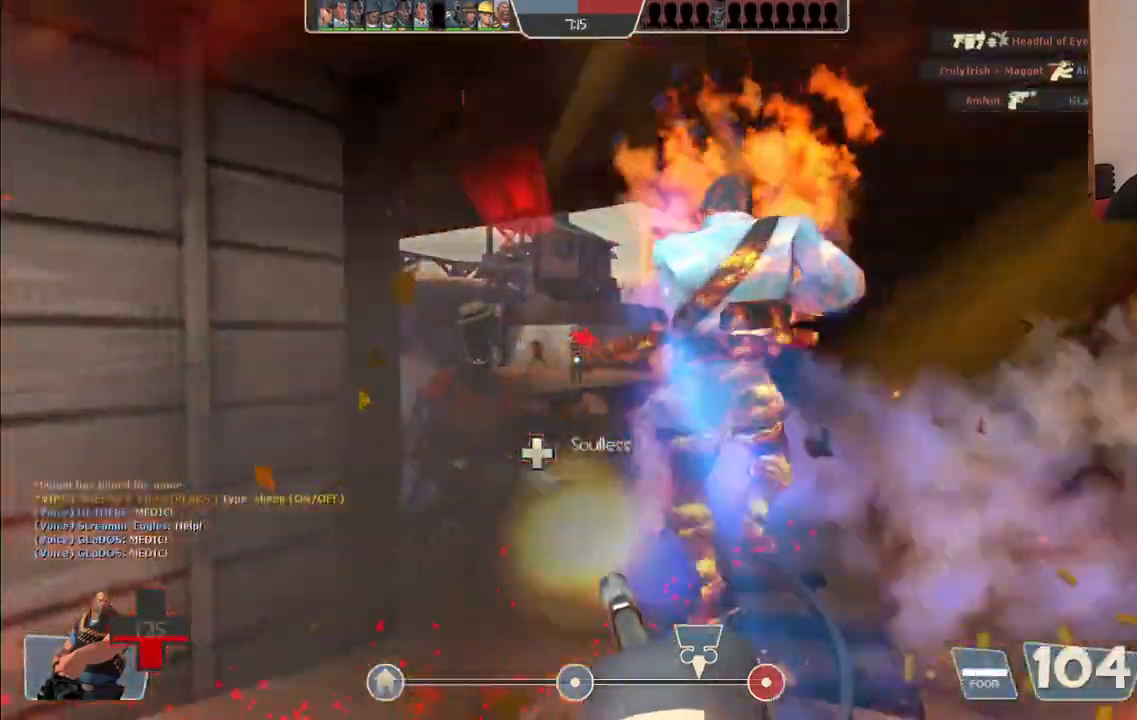
{"buttons": ["L2", "R2"], "left_stick": "down", "right_stick": "center", "events": []}
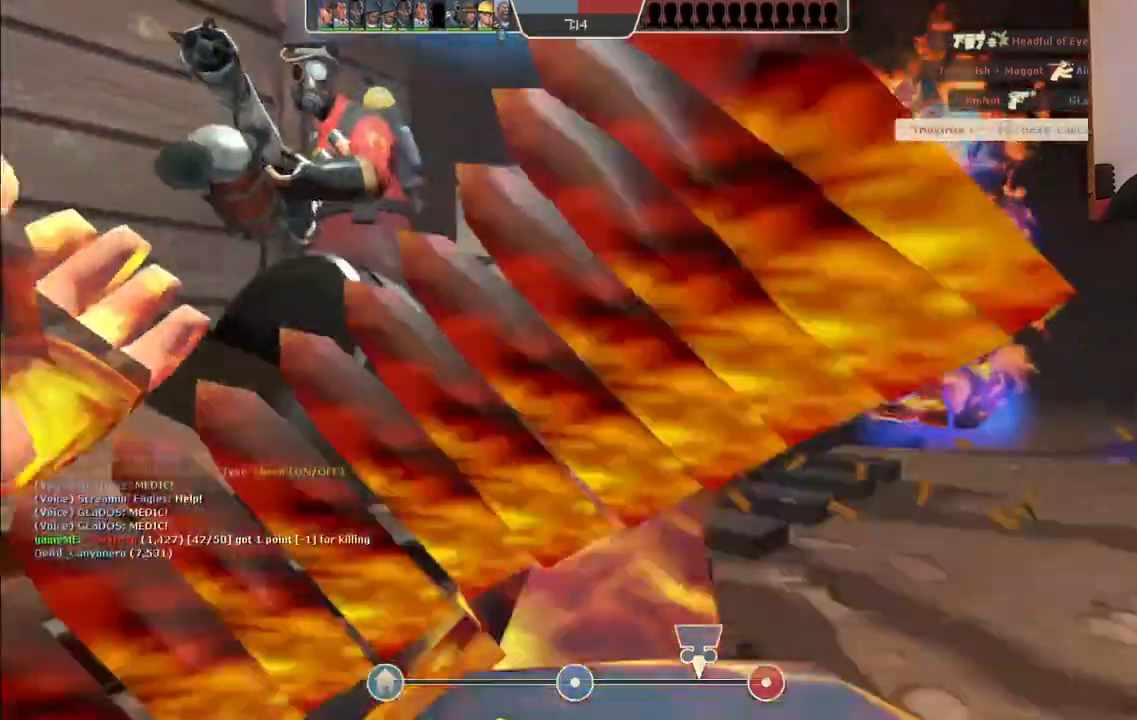
{"buttons": [], "left_stick": "center", "right_stick": "center", "events": [[167, "left_stick", "center"], [250, "L2", "up"], [283, "R2", "up"]]}
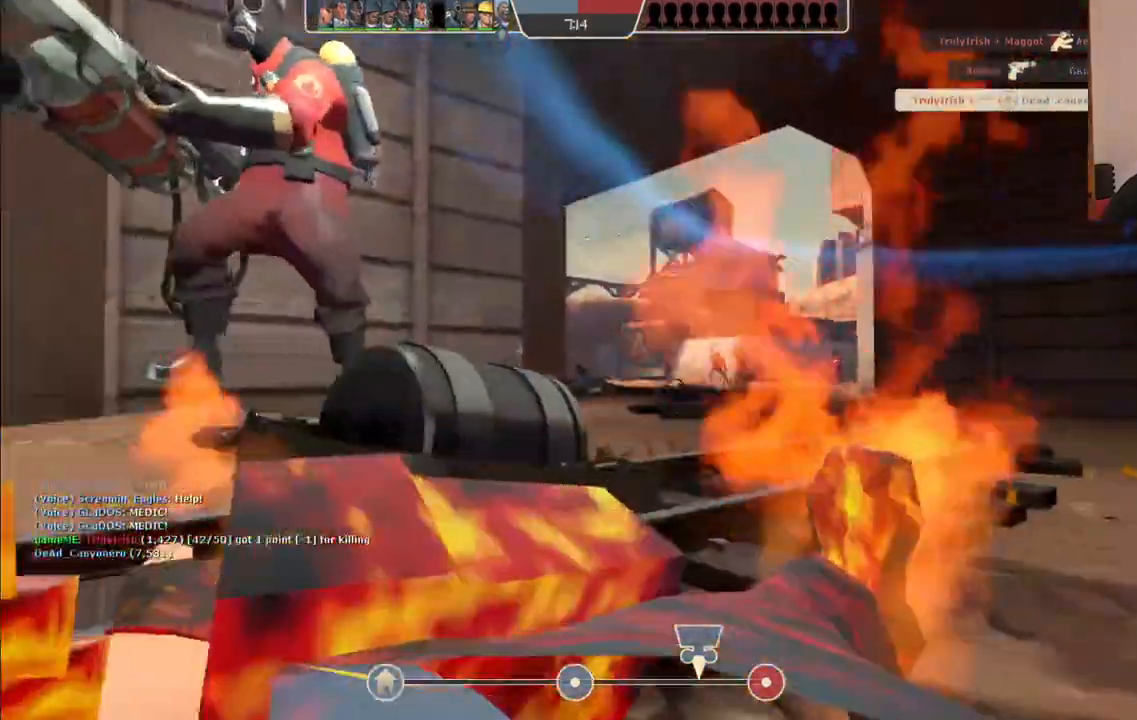
{"buttons": [], "left_stick": "up-right", "right_stick": "center", "events": [[383, "left_stick", "up-right"]]}
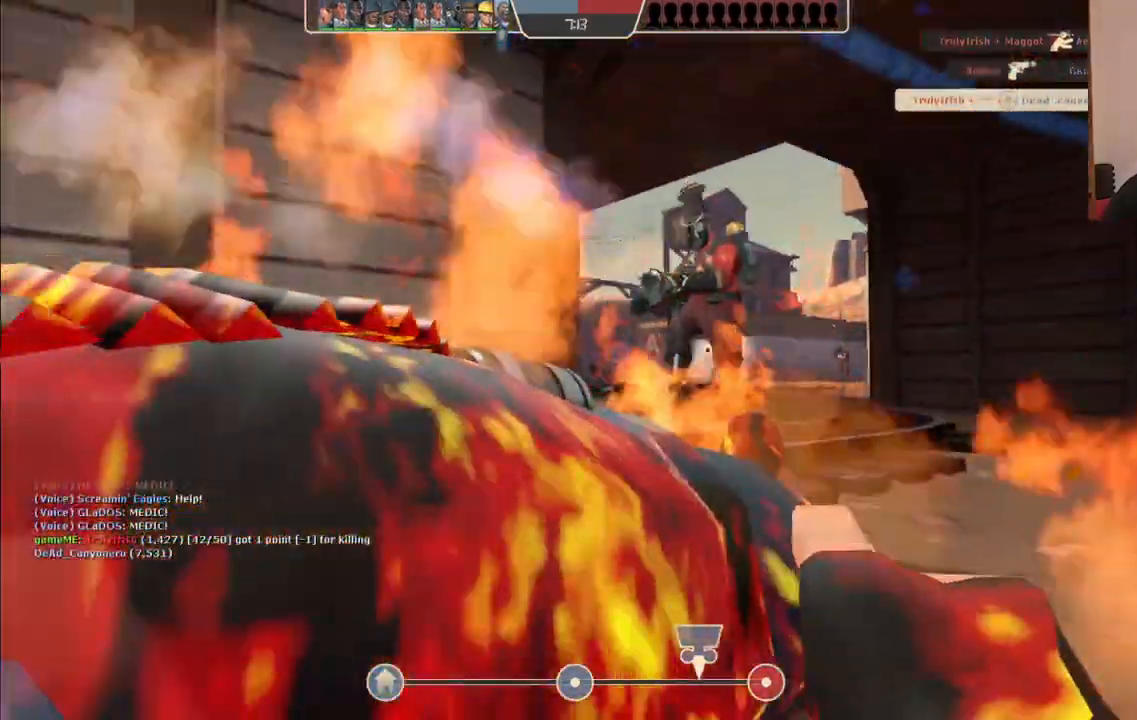
{"buttons": [], "left_stick": "up-right", "right_stick": "center", "events": []}
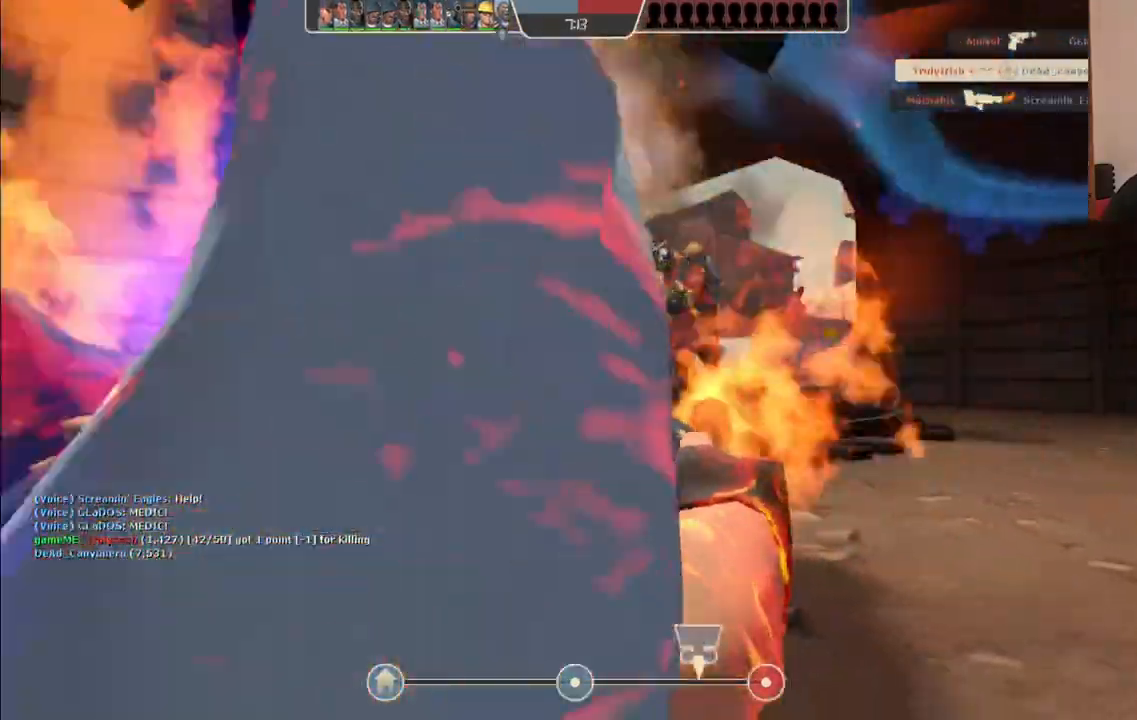
{"buttons": [], "left_stick": "up-right", "right_stick": "center", "events": []}
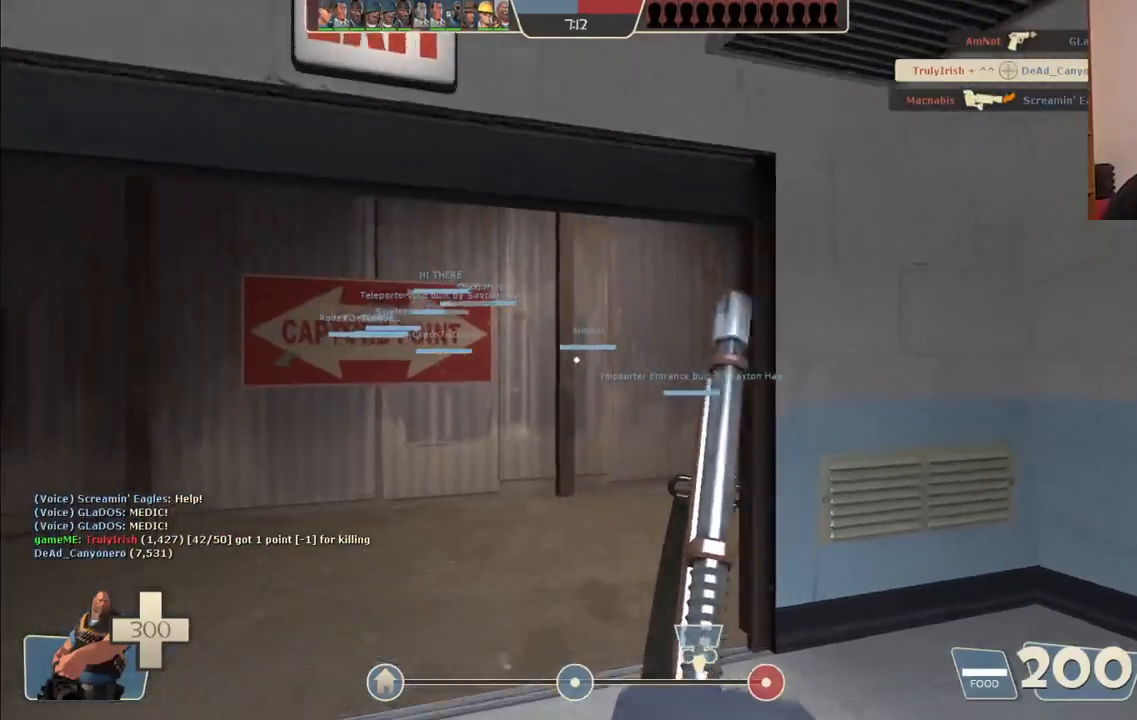
{"buttons": [], "left_stick": "up-left", "right_stick": "center", "events": [[200, "left_stick", "up-left"]]}
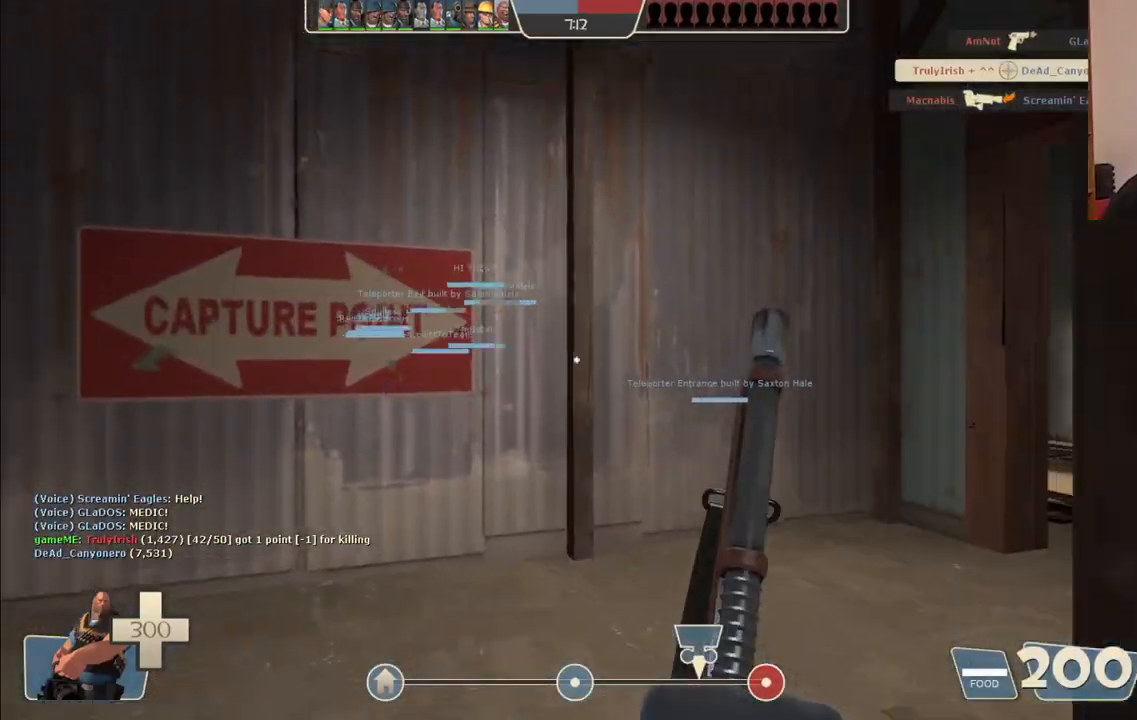
{"buttons": [], "left_stick": "up", "right_stick": "center", "events": [[150, "left_stick", "up-right"], [267, "right_stick", "right"], [400, "right_stick", "center"], [417, "left_stick", "up"]]}
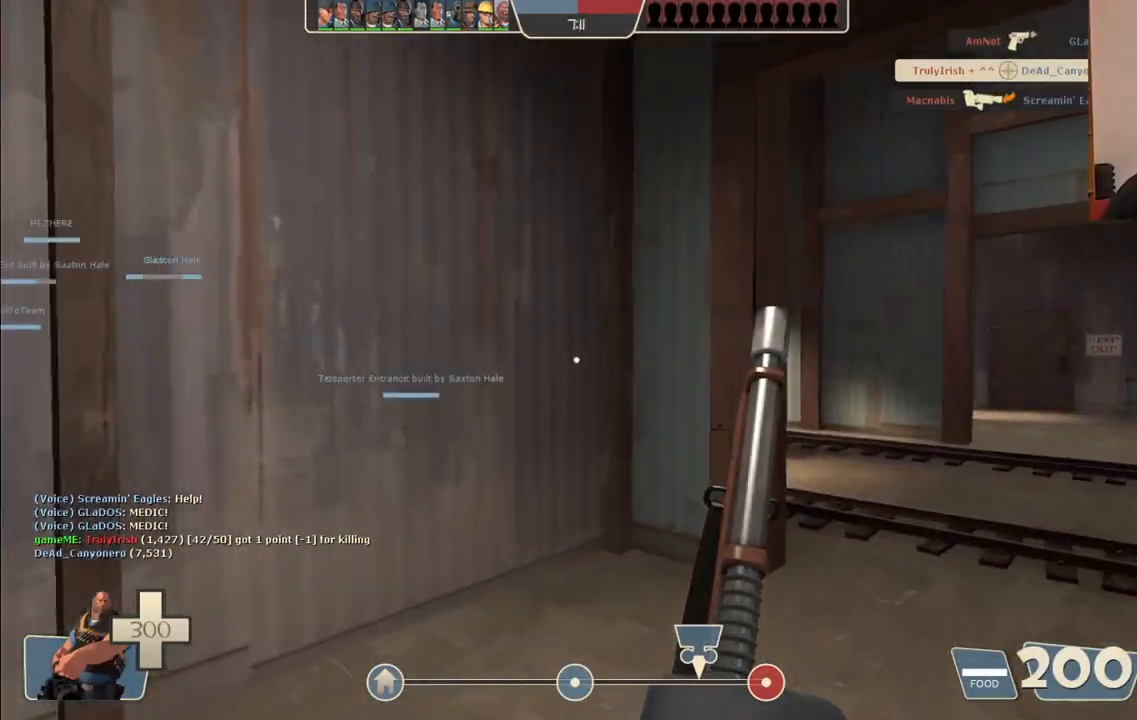
{"buttons": [], "left_stick": "up-right", "right_stick": "center", "events": [[67, "left_stick", "up-right"]]}
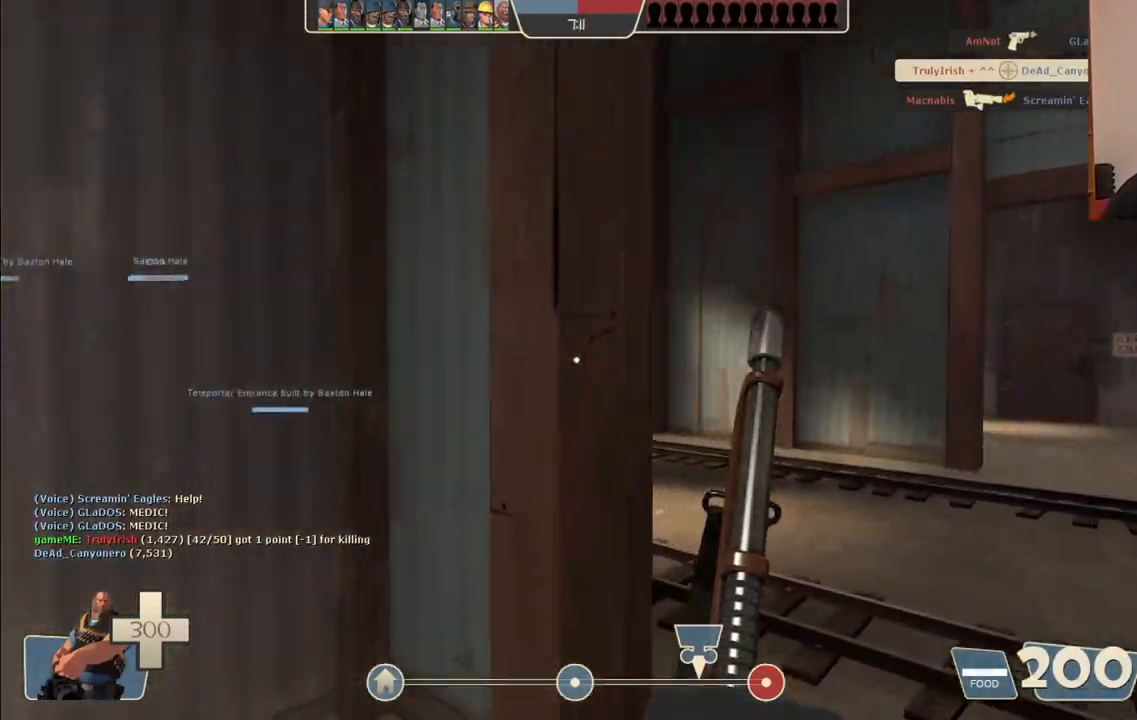
{"buttons": [], "left_stick": "up-right", "right_stick": "center", "events": []}
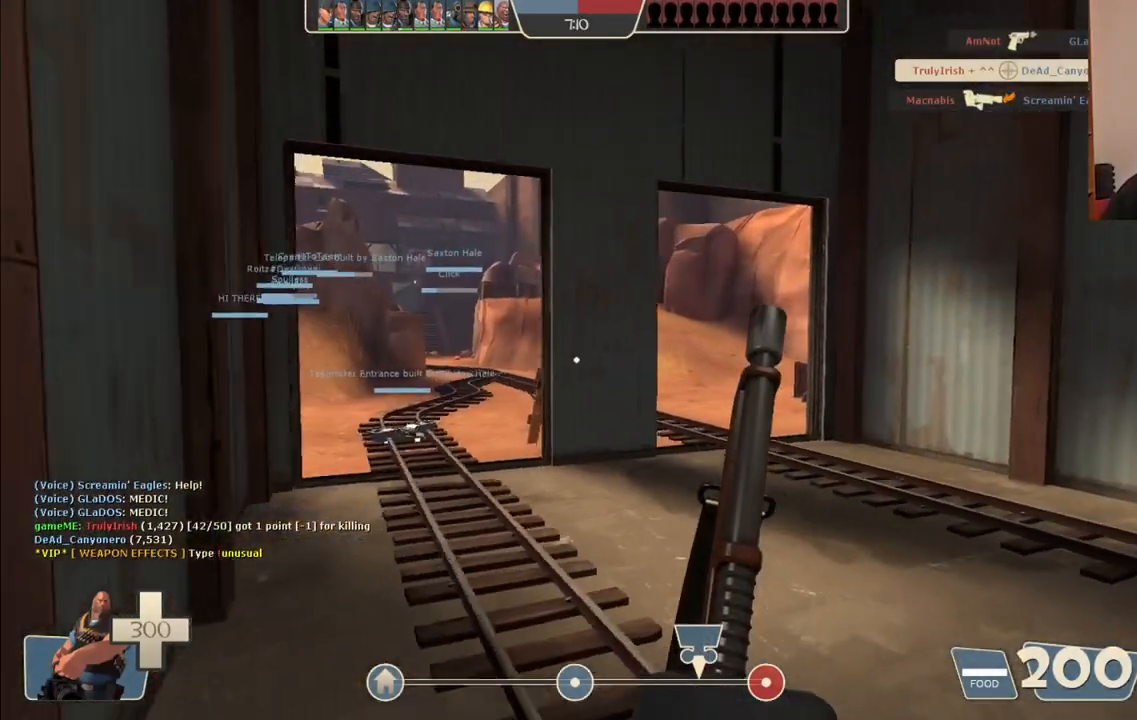
{"buttons": [], "left_stick": "up", "right_stick": "center", "events": [[117, "left_stick", "up"]]}
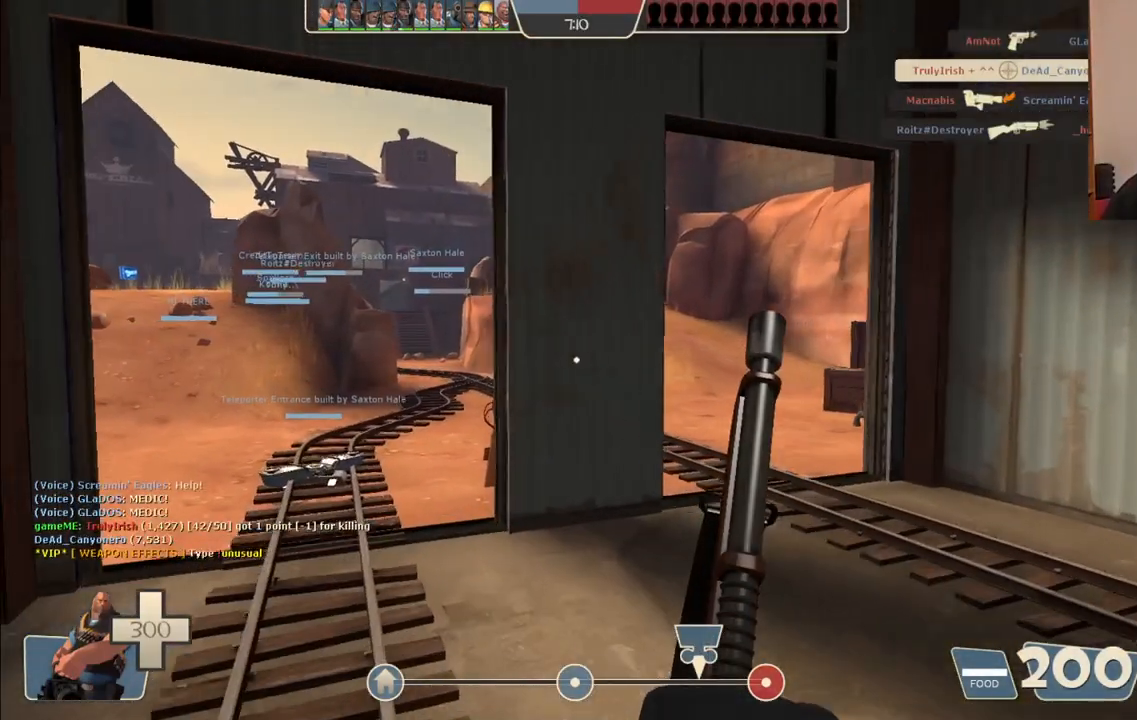
{"buttons": [], "left_stick": "up", "right_stick": "center", "events": []}
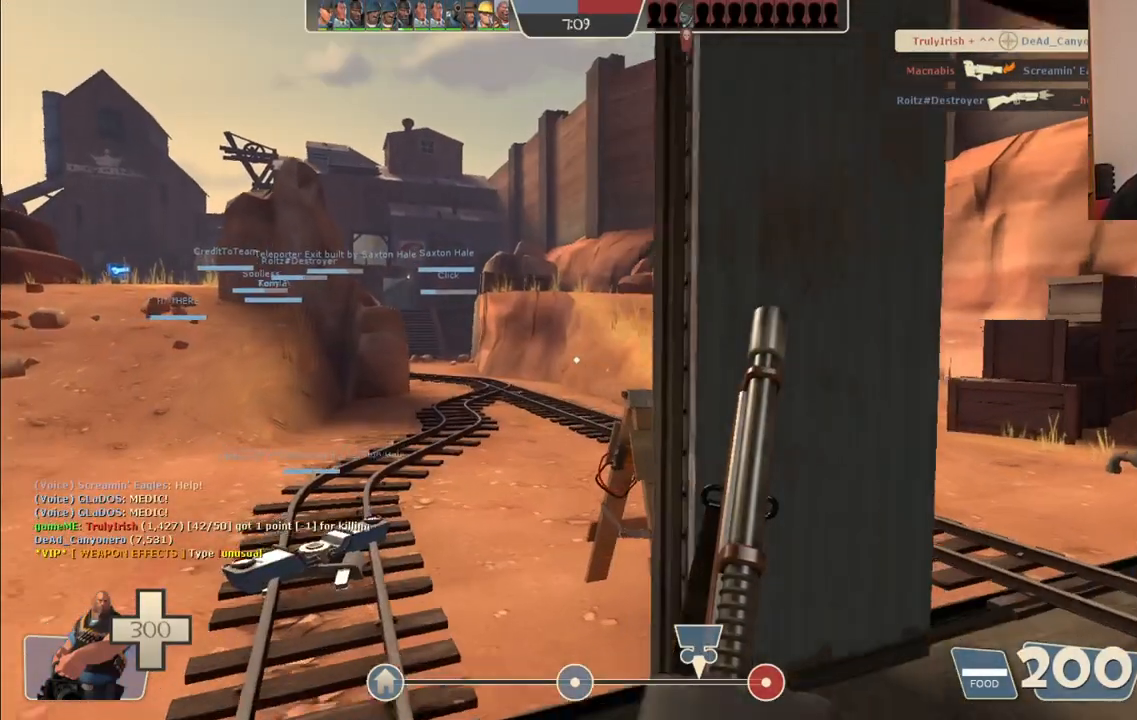
{"buttons": [], "left_stick": "up-left", "right_stick": "up", "events": [[250, "right_stick", "up"], [333, "left_stick", "up-left"], [350, "right_stick", "center"], [500, "right_stick", "up"]]}